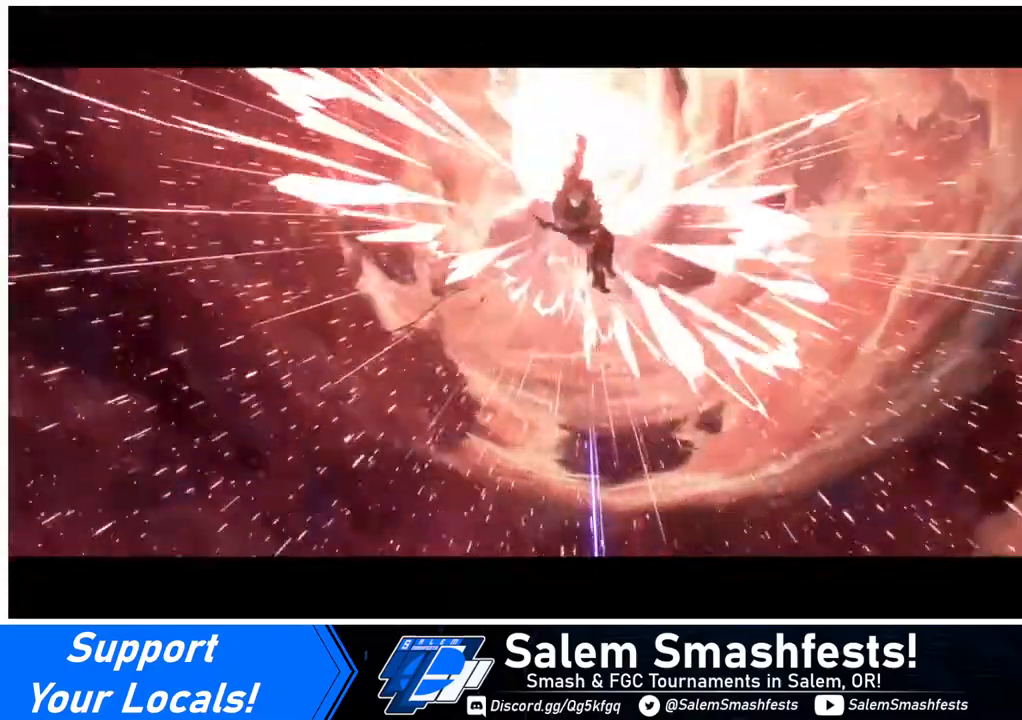
Gameplay with a controller (arcade stick); each line is a JSON object with the inputs held at the frame after it. "events" lists button and stick changes between this image and that frame as [ms after this image, input, new state], when the widget could be followed in between. Not read: L3 R3.
{"buttons": [], "events": [[160, "CROSS", "up"]]}
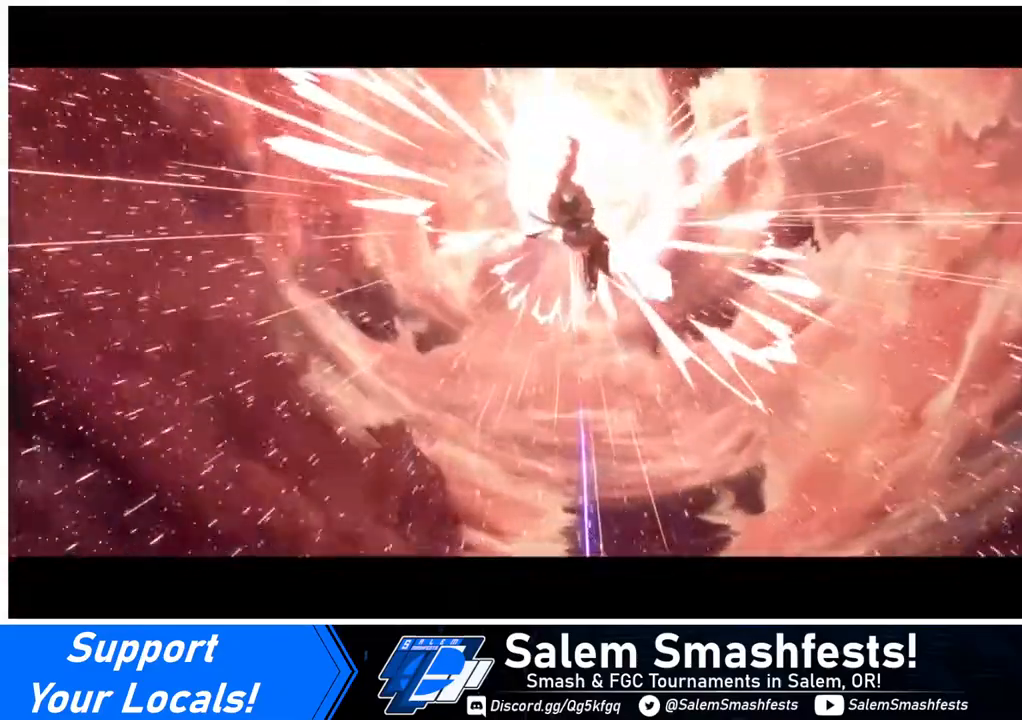
{"buttons": [], "events": [[80, "CROSS", "down"], [160, "CROSS", "up"]]}
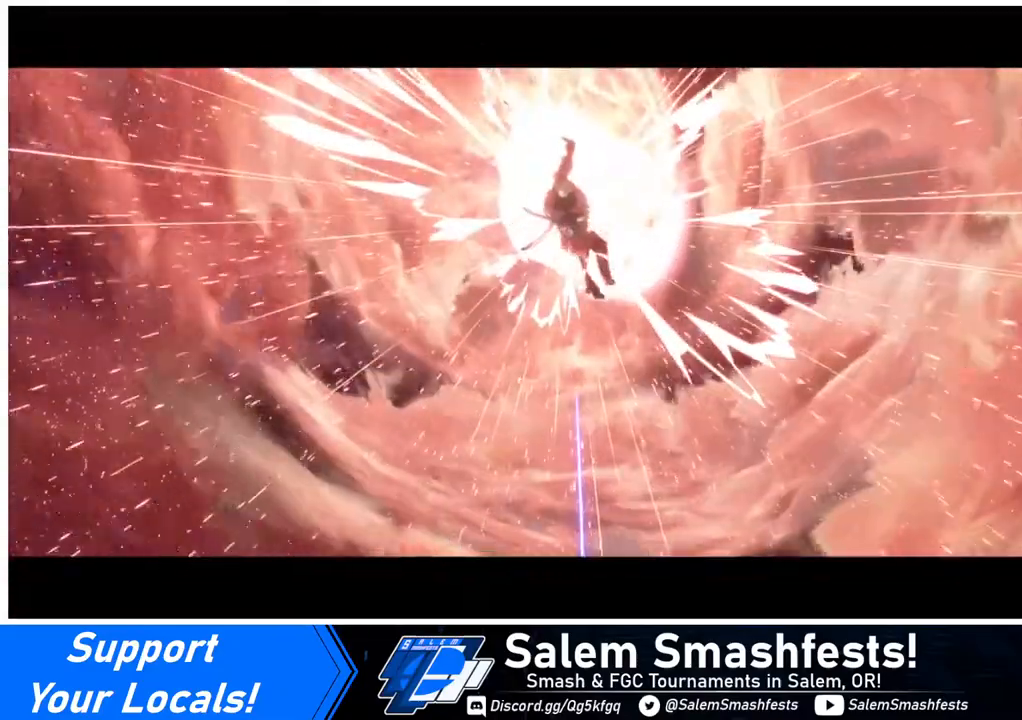
{"buttons": [], "events": [[160, "CROSS", "down"], [320, "CROSS", "up"]]}
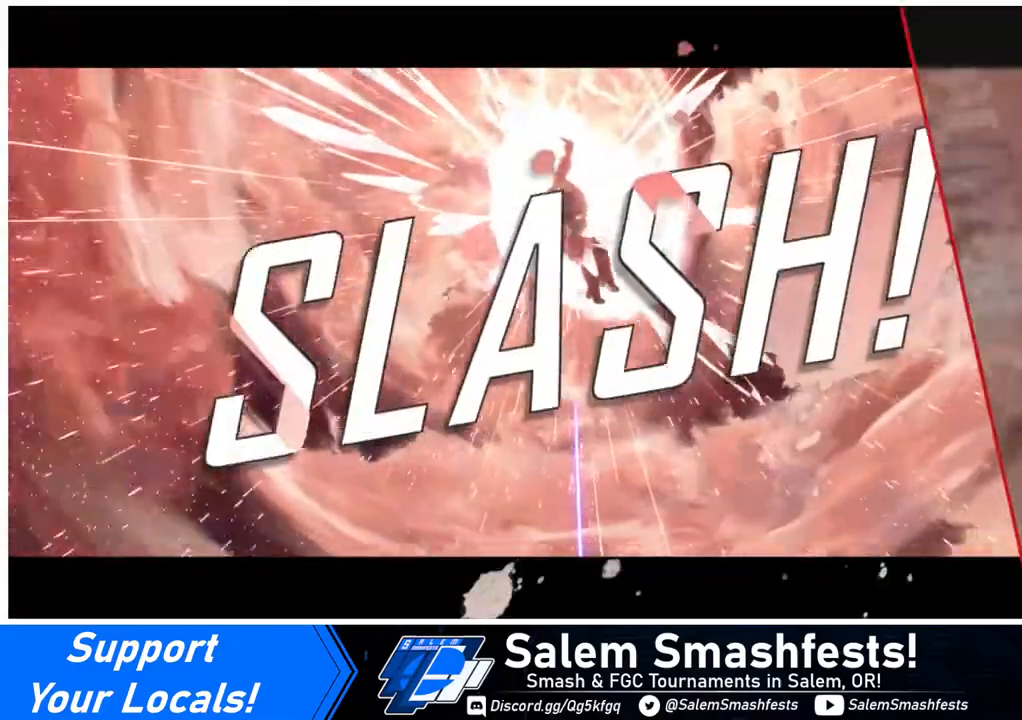
{"buttons": ["CROSS", "SQUARE", "TRIANGLE"], "events": [[440, "SQUARE", "down"], [480, "CROSS", "down"], [480, "TRIANGLE", "down"]]}
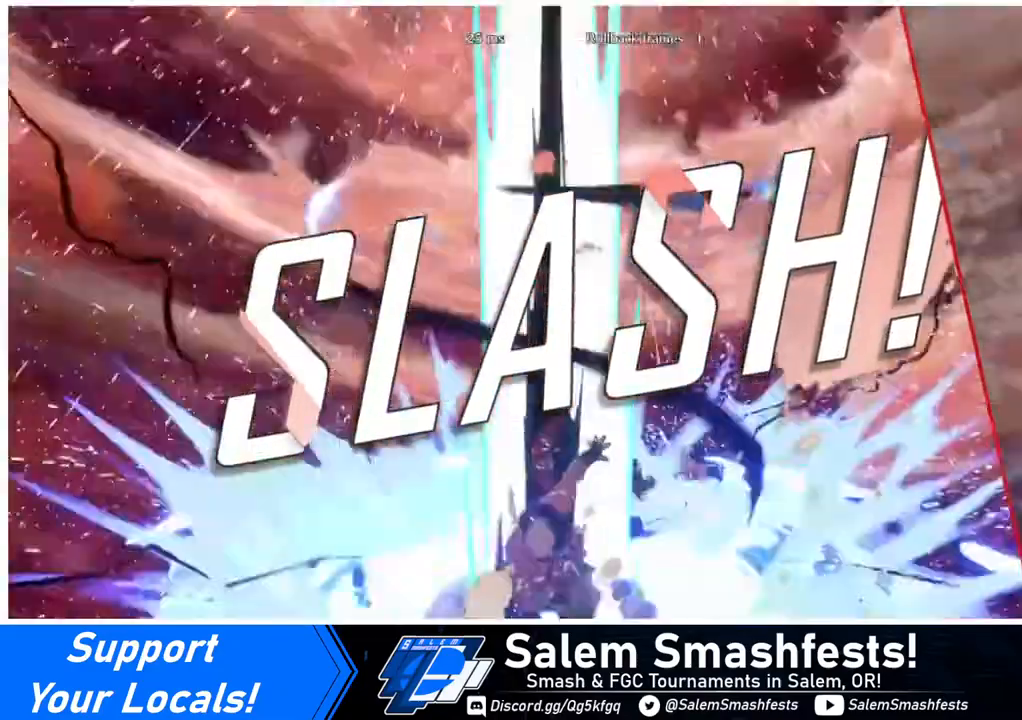
{"buttons": [], "events": [[40, "CROSS", "up"], [40, "DPAD_DOWN", "down"], [40, "DPAD_LEFT", "down"], [40, "SQUARE", "up"], [40, "TRIANGLE", "up"], [160, "DPAD_LEFT", "up"], [240, "R1", "down"], [240, "SQUARE", "down"], [240, "TRIANGLE", "down"], [320, "CROSS", "down"], [320, "DPAD_LEFT", "down"], [360, "DPAD_DOWN", "up"], [440, "CROSS", "up"], [440, "R1", "up"], [440, "SQUARE", "up"], [440, "TRIANGLE", "up"], [480, "DPAD_LEFT", "up"]]}
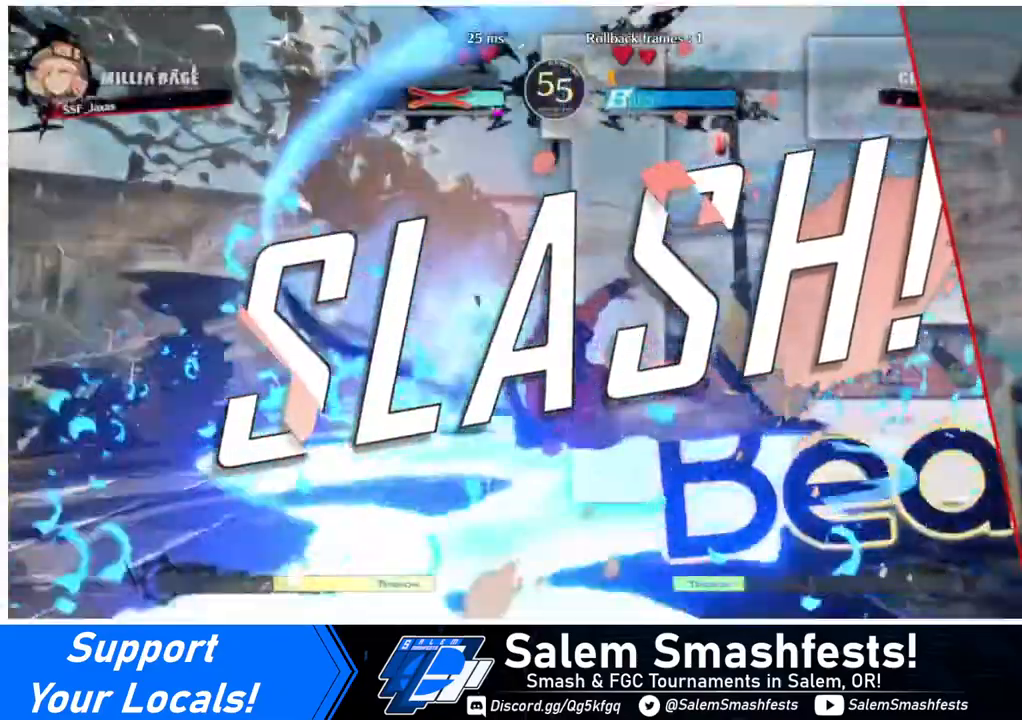
{"buttons": ["DPAD_DOWN", "DPAD_LEFT"], "events": [[40, "DPAD_DOWN", "down"], [120, "CROSS", "down"], [120, "R1", "down"], [120, "SQUARE", "down"], [120, "TRIANGLE", "down"], [320, "CROSS", "up"], [320, "R1", "up"], [320, "SQUARE", "up"], [320, "TRIANGLE", "up"], [480, "DPAD_LEFT", "down"]]}
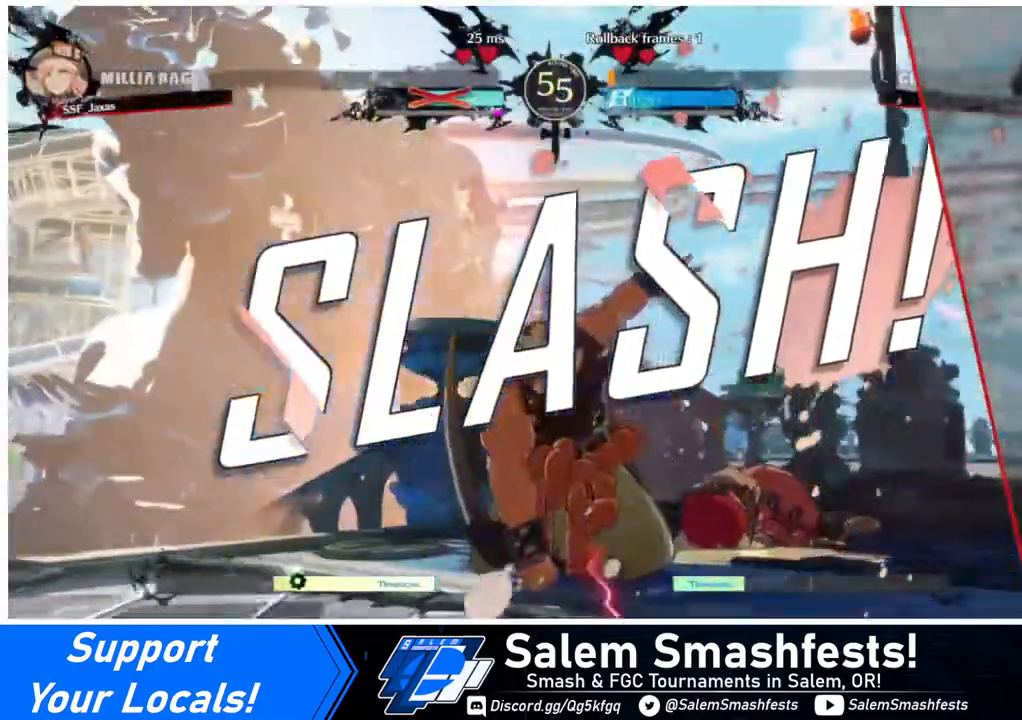
{"buttons": ["DPAD_DOWN", "DPAD_LEFT"], "events": [[40, "DPAD_DOWN", "up"], [40, "DPAD_LEFT", "up"], [40, "R1", "down"], [40, "SQUARE", "down"], [40, "TRIANGLE", "down"], [80, "CROSS", "down"], [240, "DPAD_DOWN", "down"], [240, "DPAD_LEFT", "down"], [240, "R1", "up"], [240, "SQUARE", "up"], [240, "TRIANGLE", "up"], [280, "CROSS", "up"], [320, "DPAD_LEFT", "up"], [480, "DPAD_LEFT", "down"]]}
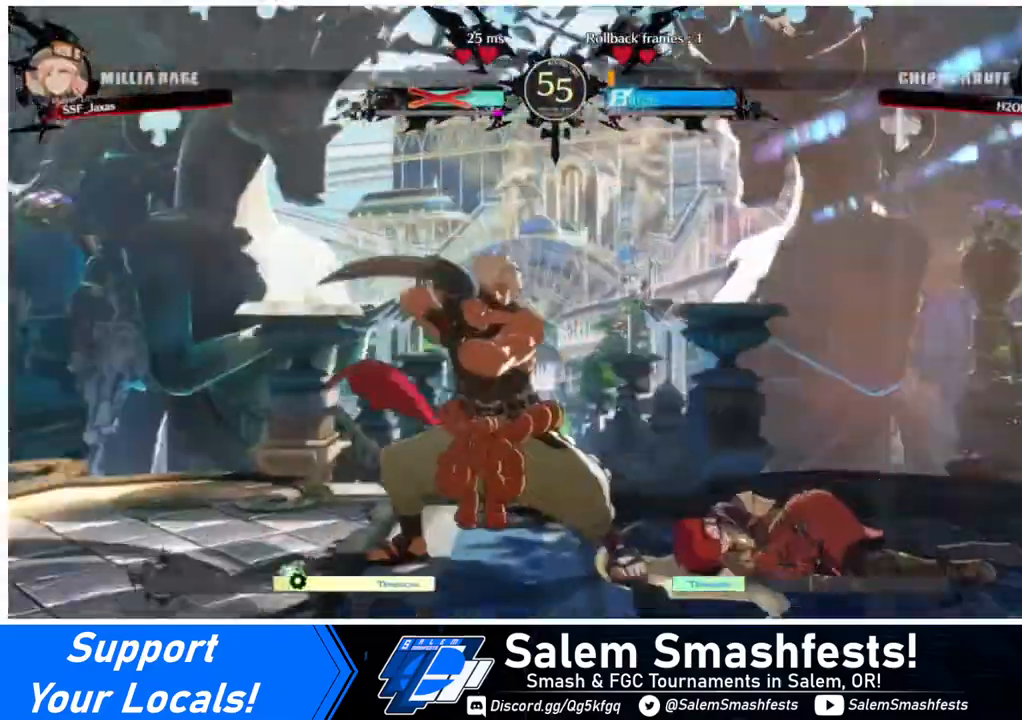
{"buttons": [], "events": [[80, "R1", "down"], [120, "SQUARE", "down"], [120, "TRIANGLE", "down"], [160, "CROSS", "down"], [200, "R1", "up"], [200, "SQUARE", "up"], [200, "TRIANGLE", "up"], [280, "DPAD_DOWN", "up"], [280, "DPAD_LEFT", "up"], [320, "CROSS", "up"]]}
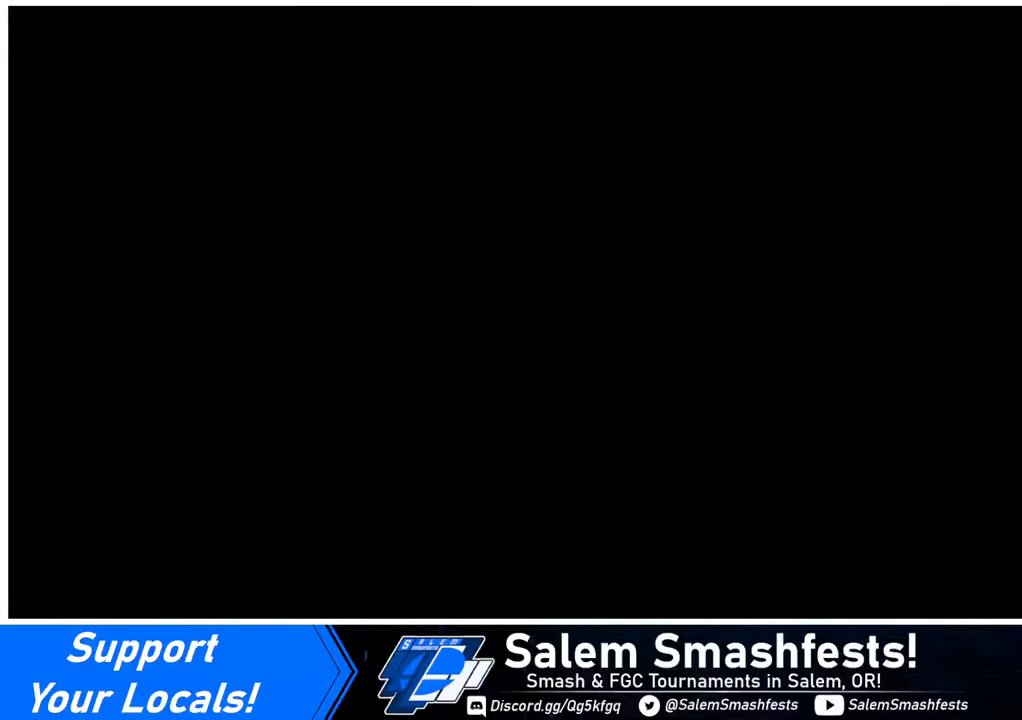
{"buttons": ["DPAD_RIGHT"], "events": [[240, "DPAD_LEFT", "down"], [320, "DPAD_DOWN", "down"], [320, "DPAD_LEFT", "up"], [480, "DPAD_DOWN", "up"], [480, "DPAD_RIGHT", "down"]]}
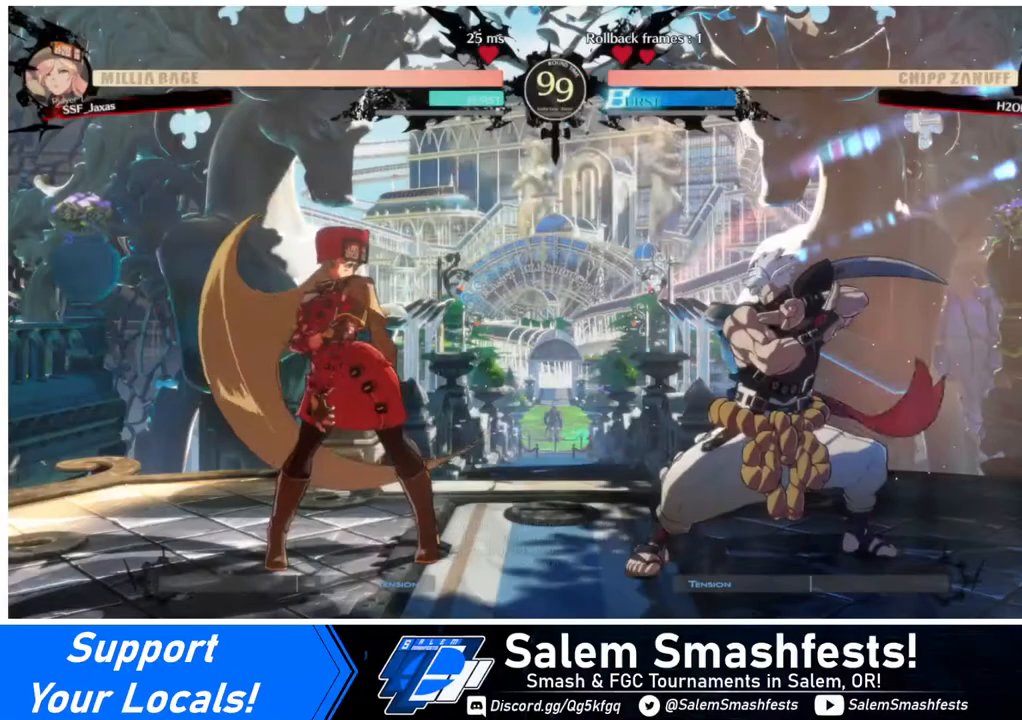
{"buttons": ["DPAD_RIGHT"], "events": [[160, "DPAD_DOWN", "down"], [160, "DPAD_RIGHT", "up"], [240, "DPAD_LEFT", "down"], [400, "DPAD_LEFT", "up"], [440, "DPAD_DOWN", "up"], [440, "DPAD_RIGHT", "down"]]}
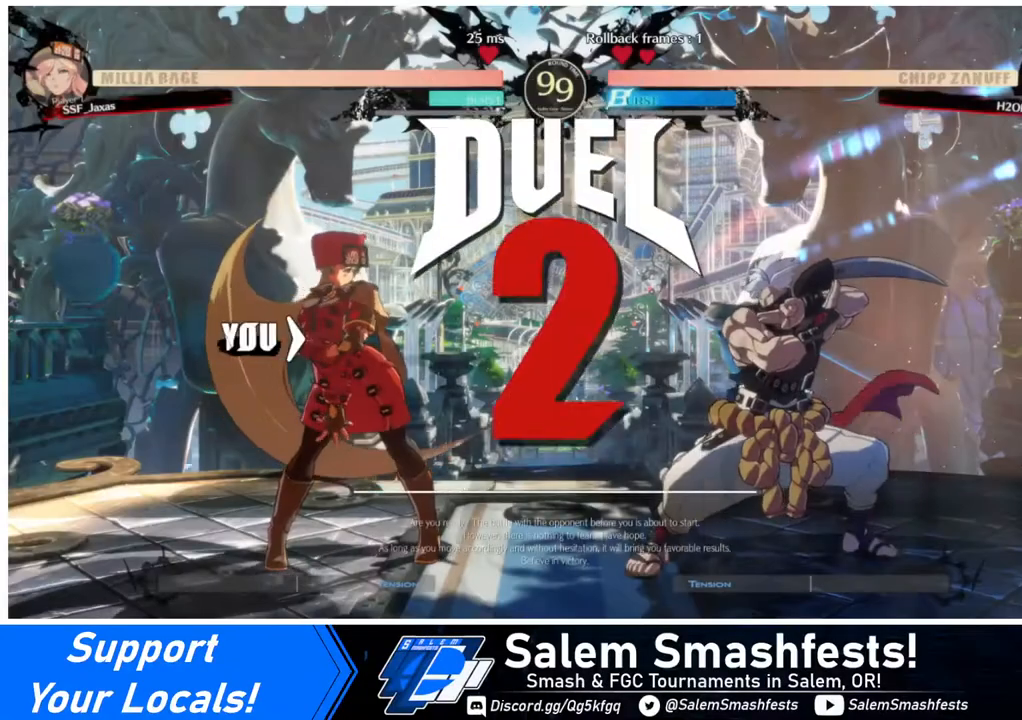
{"buttons": ["DPAD_RIGHT"], "events": [[160, "DPAD_LEFT", "down"], [160, "DPAD_RIGHT", "up"], [240, "DPAD_DOWN", "down"], [400, "DPAD_LEFT", "up"], [440, "DPAD_DOWN", "up"], [440, "DPAD_RIGHT", "down"]]}
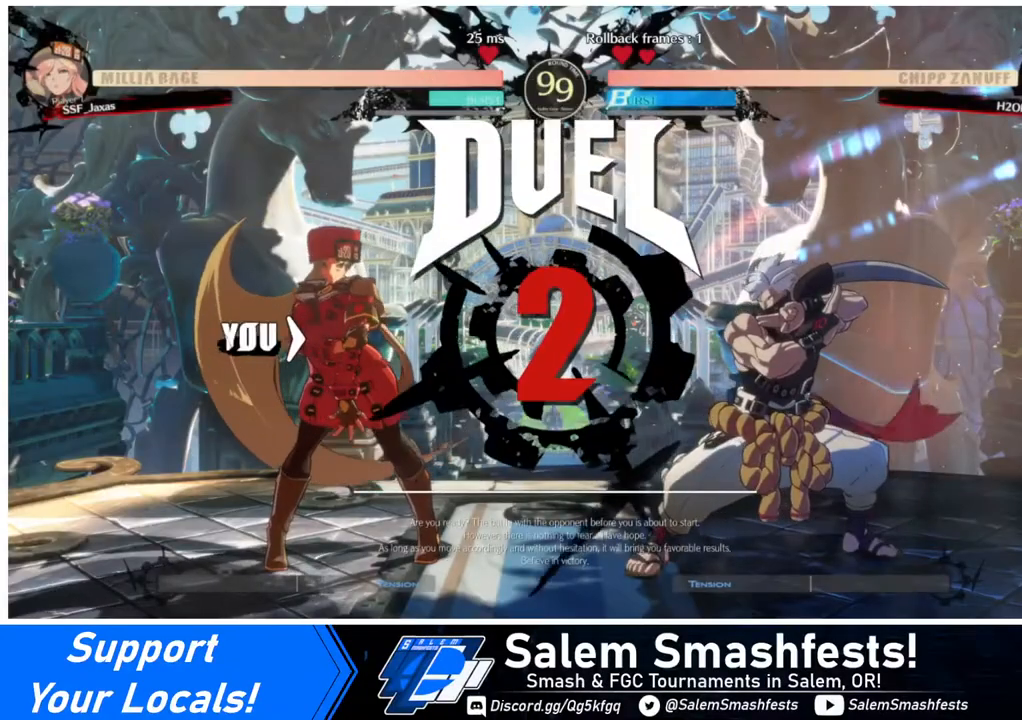
{"buttons": [], "events": [[120, "DPAD_RIGHT", "up"]]}
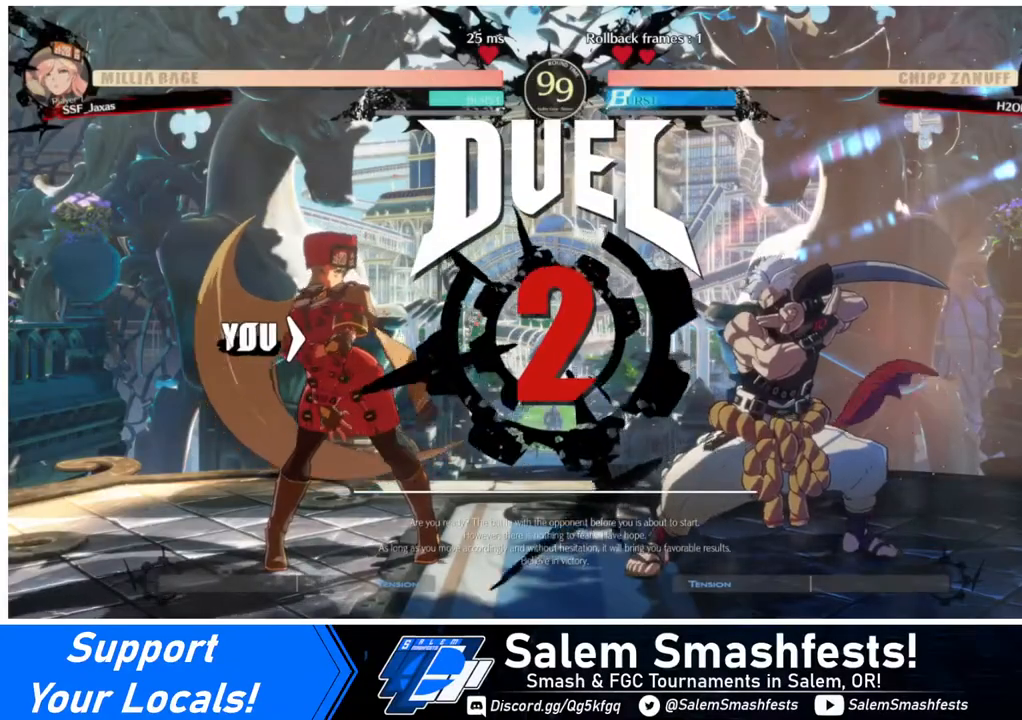
{"buttons": [], "events": []}
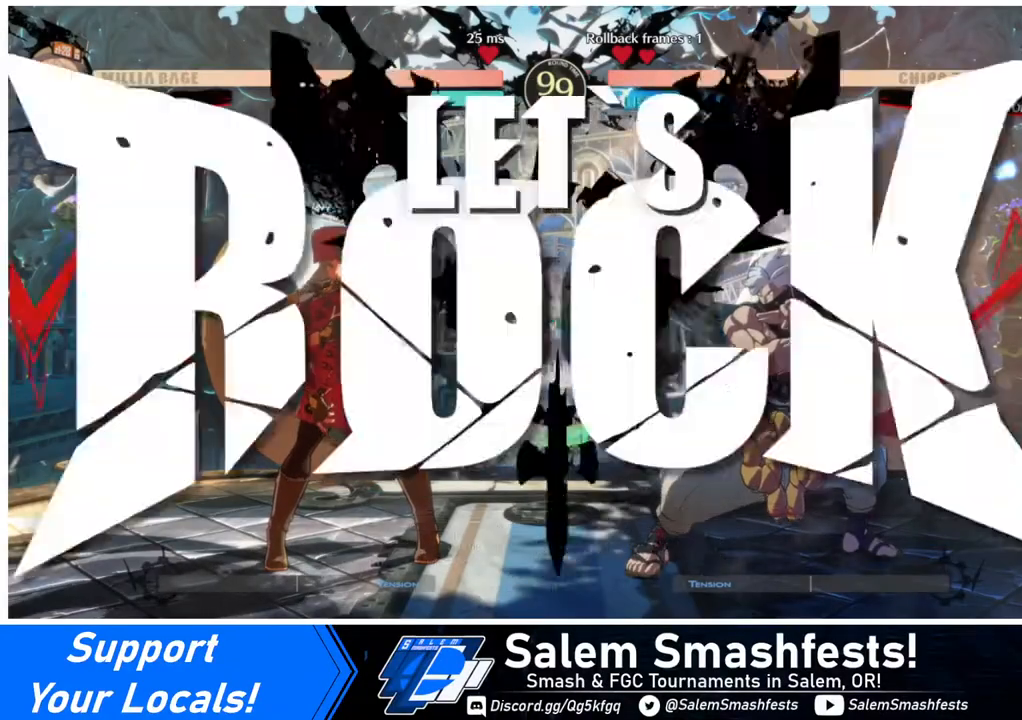
{"buttons": [], "events": []}
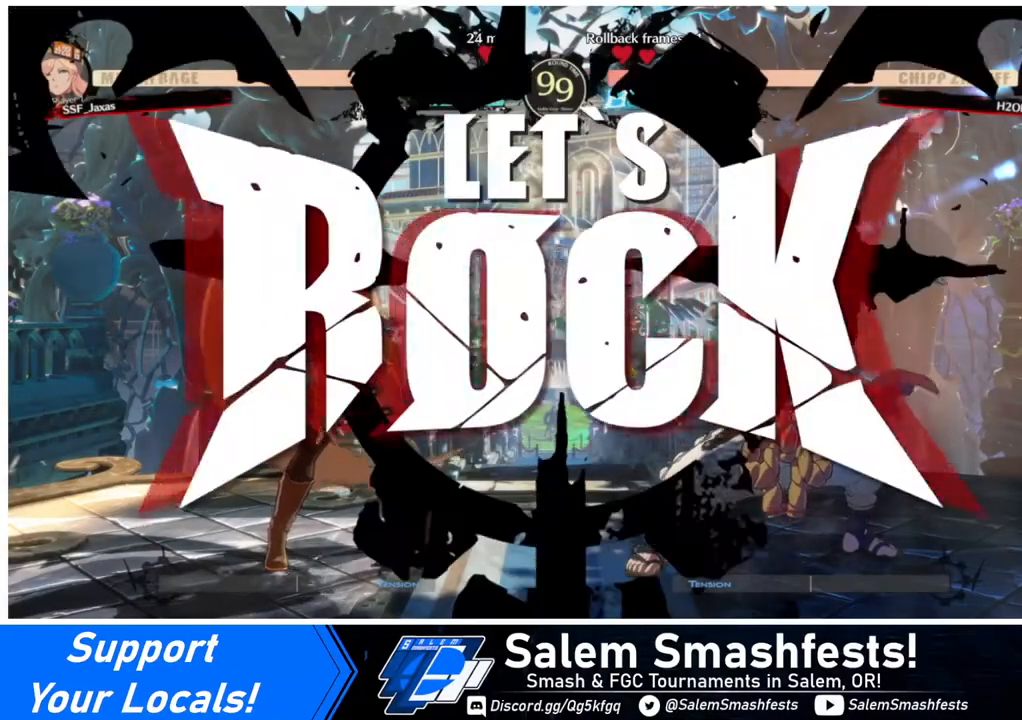
{"buttons": ["DPAD_RIGHT"], "events": [[240, "DPAD_DOWN", "down"], [320, "DPAD_DOWN", "up"], [320, "DPAD_RIGHT", "down"], [320, "DPAD_UP", "down"], [400, "DPAD_UP", "up"], [440, "DPAD_DOWN", "down"], [480, "R1", "down"], [520, "DPAD_DOWN", "up"], [520, "R1", "up"]]}
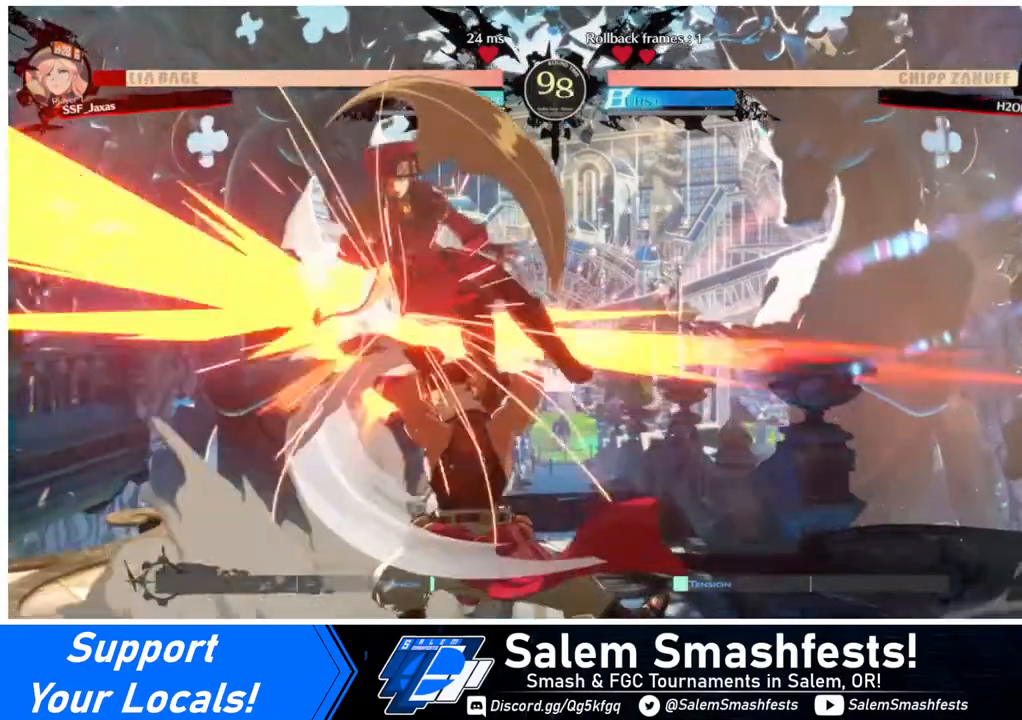
{"buttons": ["DPAD_LEFT"], "events": [[320, "DPAD_RIGHT", "up"], [400, "DPAD_LEFT", "down"]]}
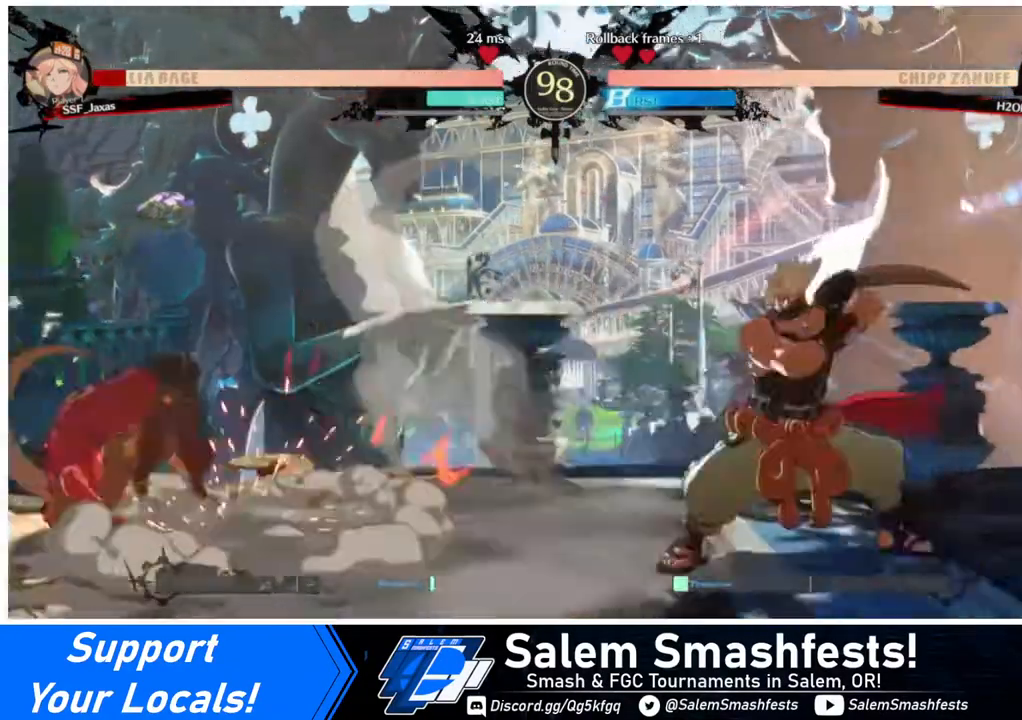
{"buttons": ["DPAD_LEFT"], "events": [[320, "DPAD_LEFT", "up"], [440, "DPAD_LEFT", "down"]]}
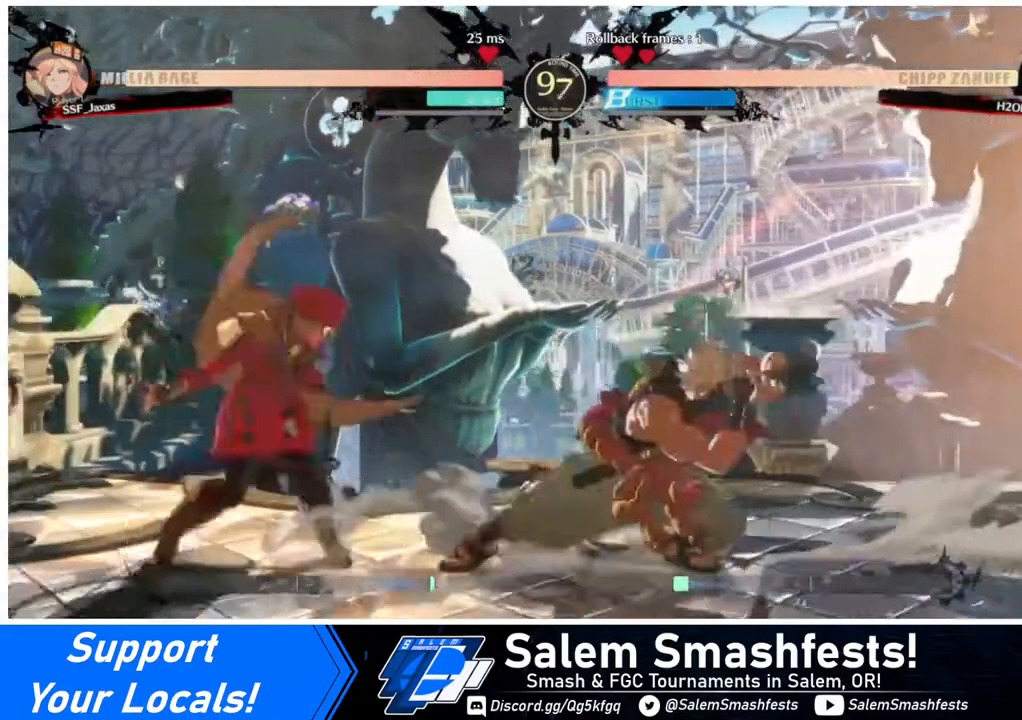
{"buttons": ["DPAD_LEFT"], "events": [[120, "DPAD_DOWN", "down"], [160, "DPAD_DOWN", "up"], [160, "DPAD_UP", "down"], [240, "DPAD_UP", "up"]]}
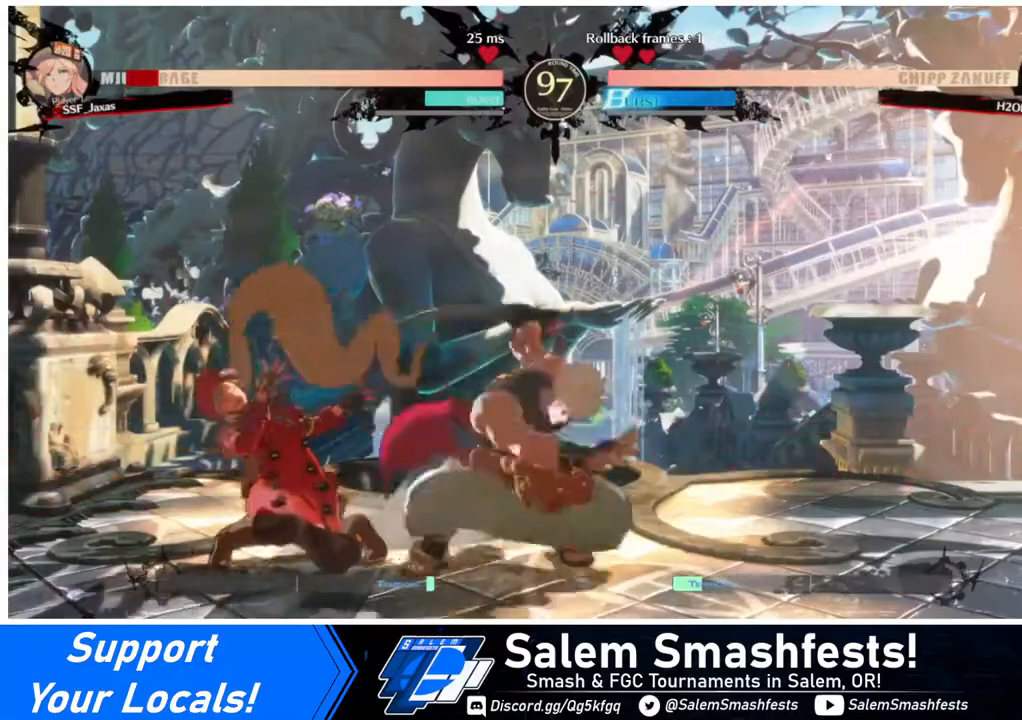
{"buttons": ["DPAD_LEFT"], "events": [[40, "DPAD_DOWN", "down"], [240, "DPAD_DOWN", "up"]]}
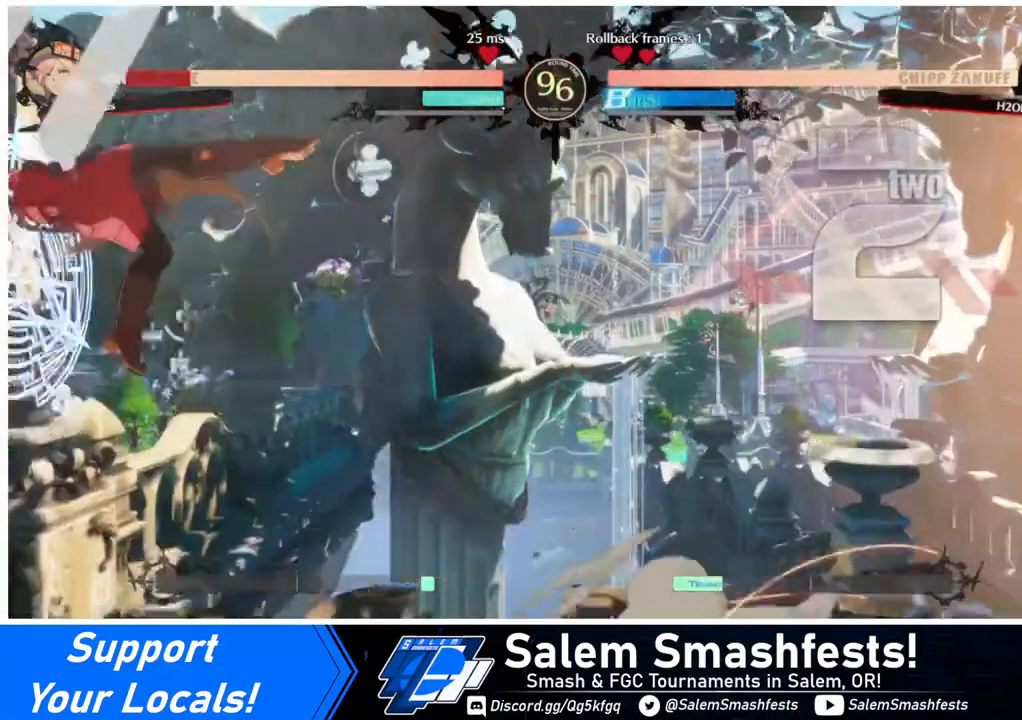
{"buttons": ["DPAD_LEFT"], "events": []}
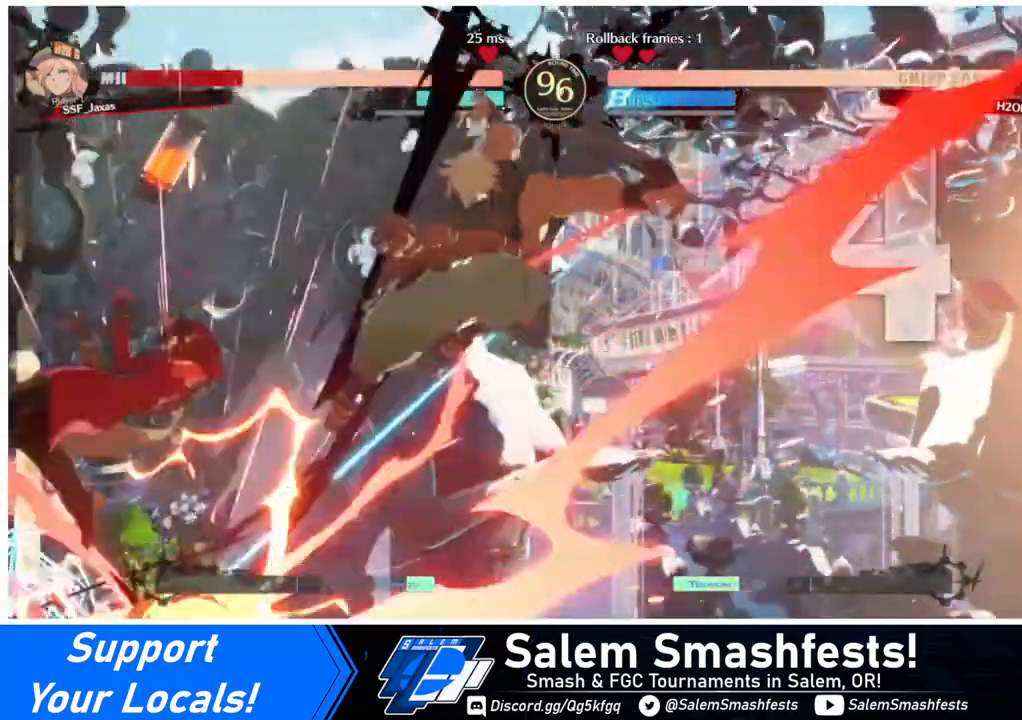
{"buttons": ["SQUARE", "DPAD_LEFT"], "events": [[40, "SQUARE", "down"]]}
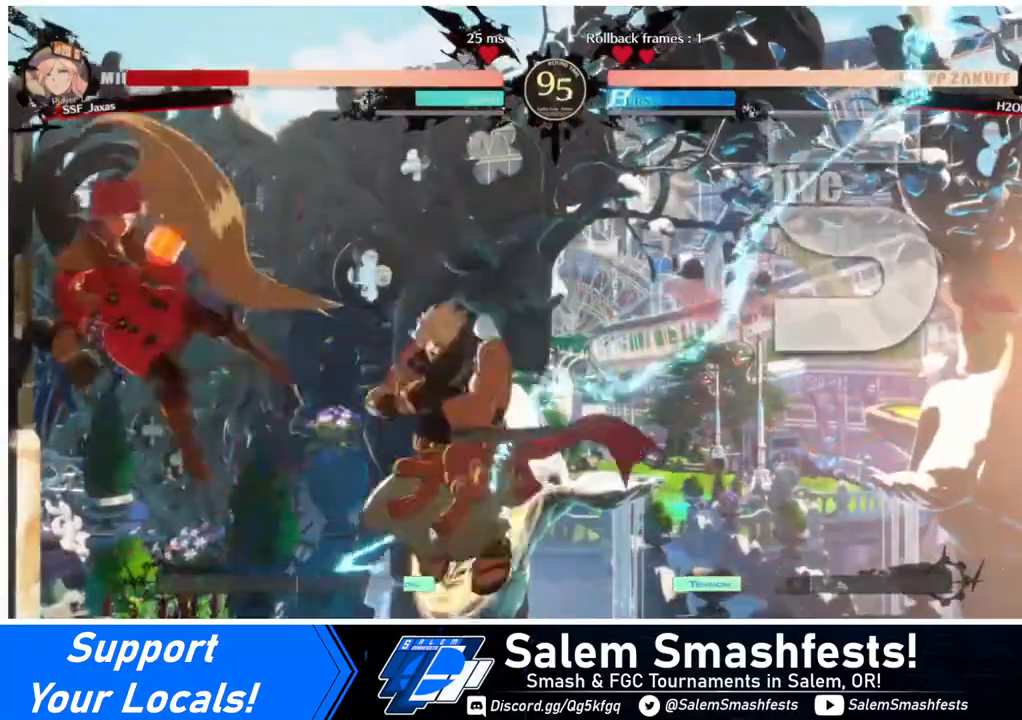
{"buttons": ["SQUARE", "DPAD_LEFT"], "events": []}
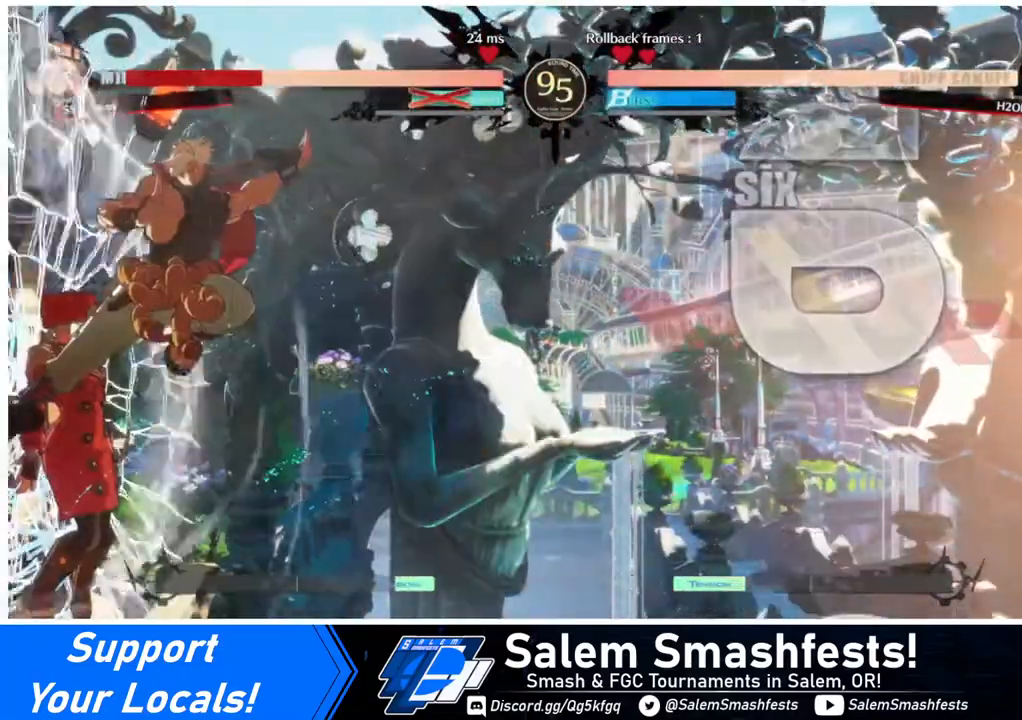
{"buttons": ["SQUARE", "DPAD_DOWN", "DPAD_LEFT"], "events": [[440, "DPAD_DOWN", "down"]]}
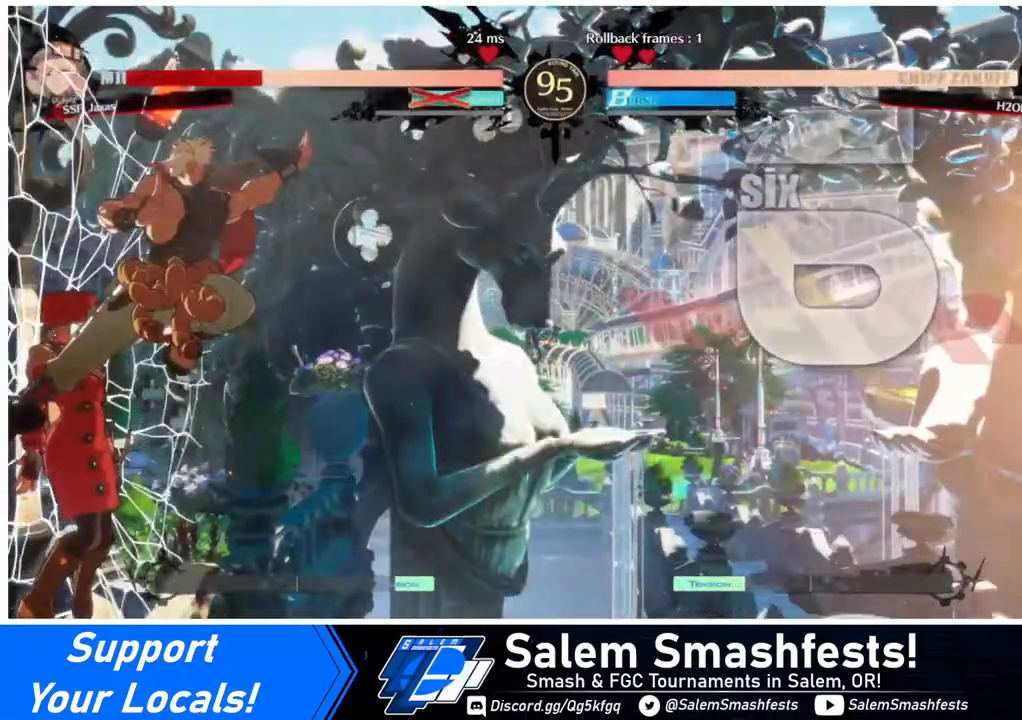
{"buttons": ["SQUARE", "DPAD_DOWN", "DPAD_LEFT"], "events": []}
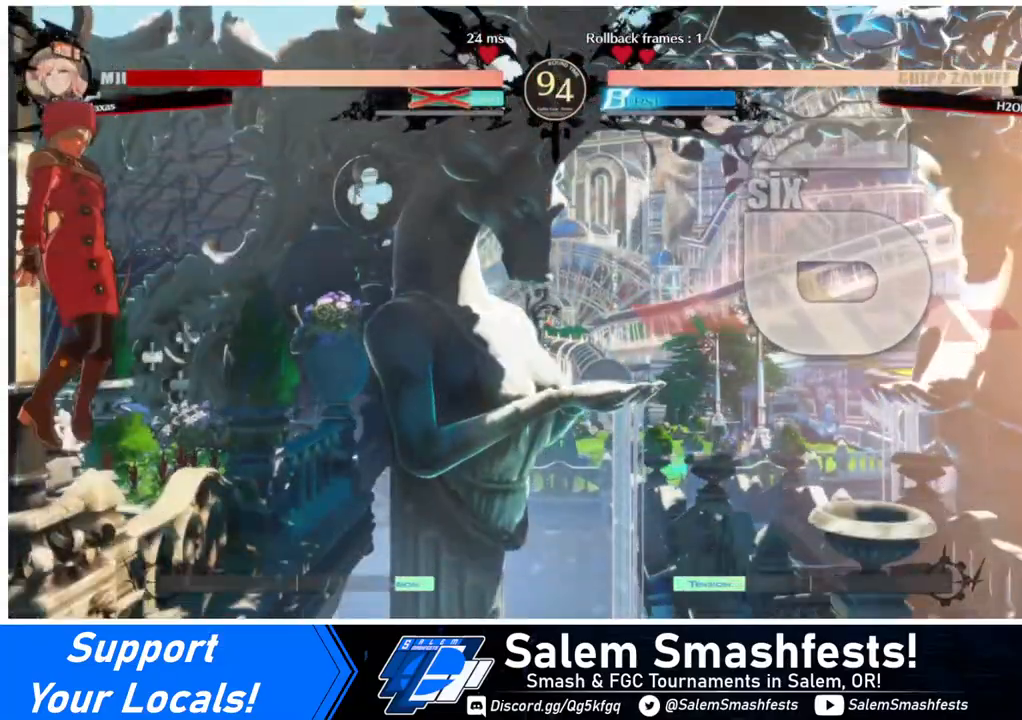
{"buttons": ["SQUARE", "DPAD_DOWN", "DPAD_LEFT"], "events": []}
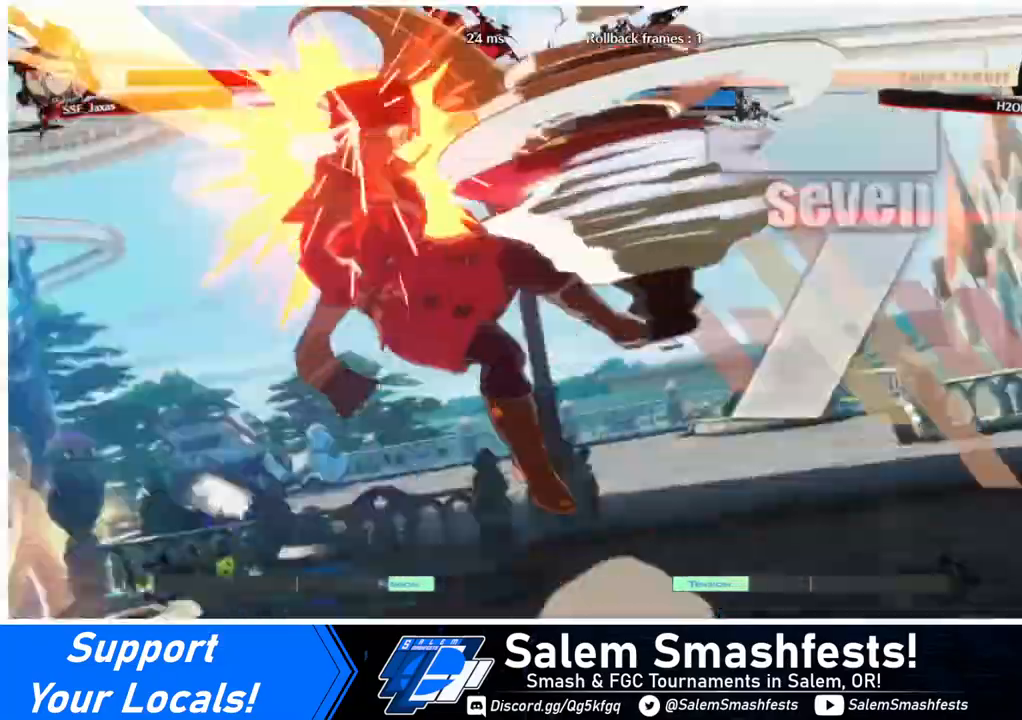
{"buttons": ["SQUARE", "DPAD_DOWN", "DPAD_LEFT"], "events": []}
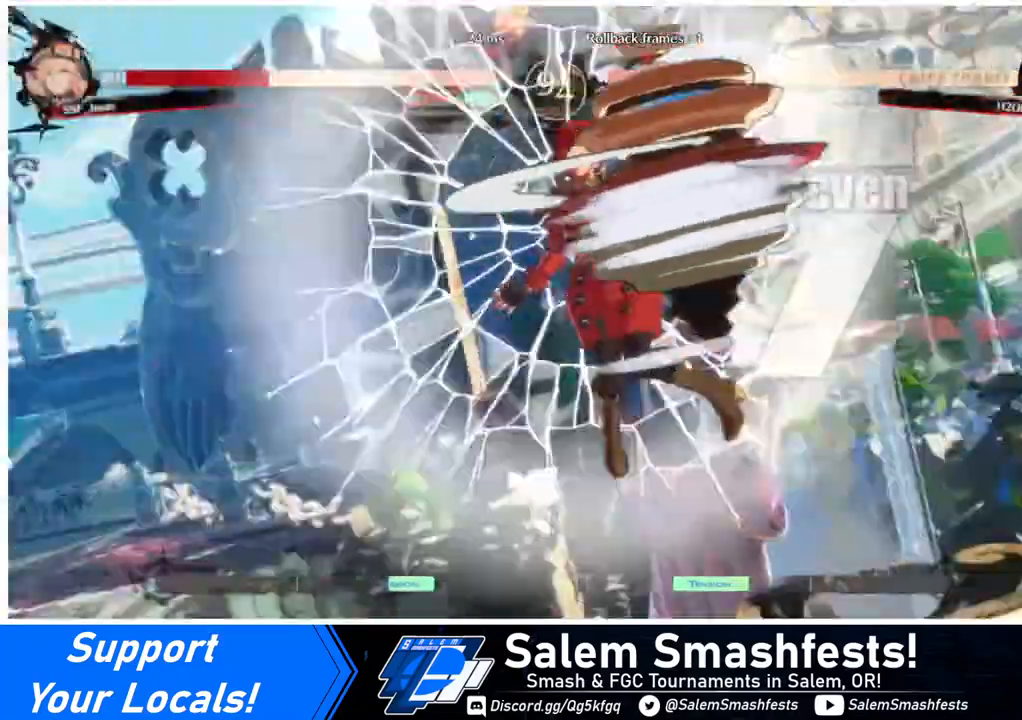
{"buttons": ["SQUARE", "DPAD_DOWN", "DPAD_LEFT"], "events": []}
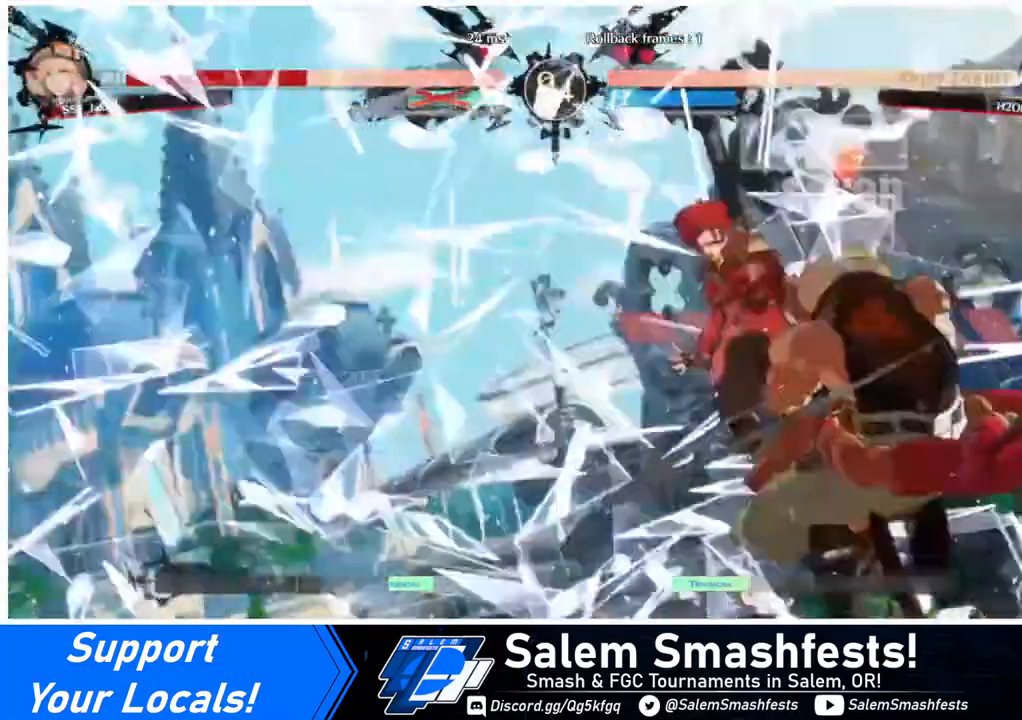
{"buttons": ["SQUARE", "DPAD_DOWN"], "events": [[120, "DPAD_LEFT", "up"]]}
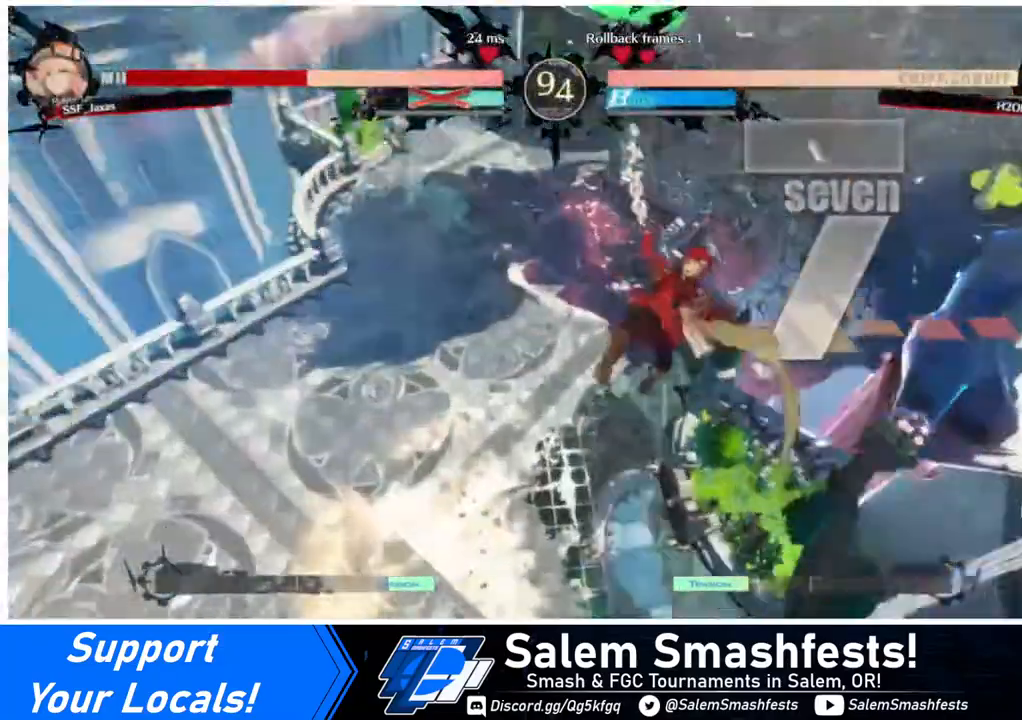
{"buttons": ["SQUARE", "DPAD_DOWN", "DPAD_RIGHT"], "events": [[360, "DPAD_RIGHT", "down"]]}
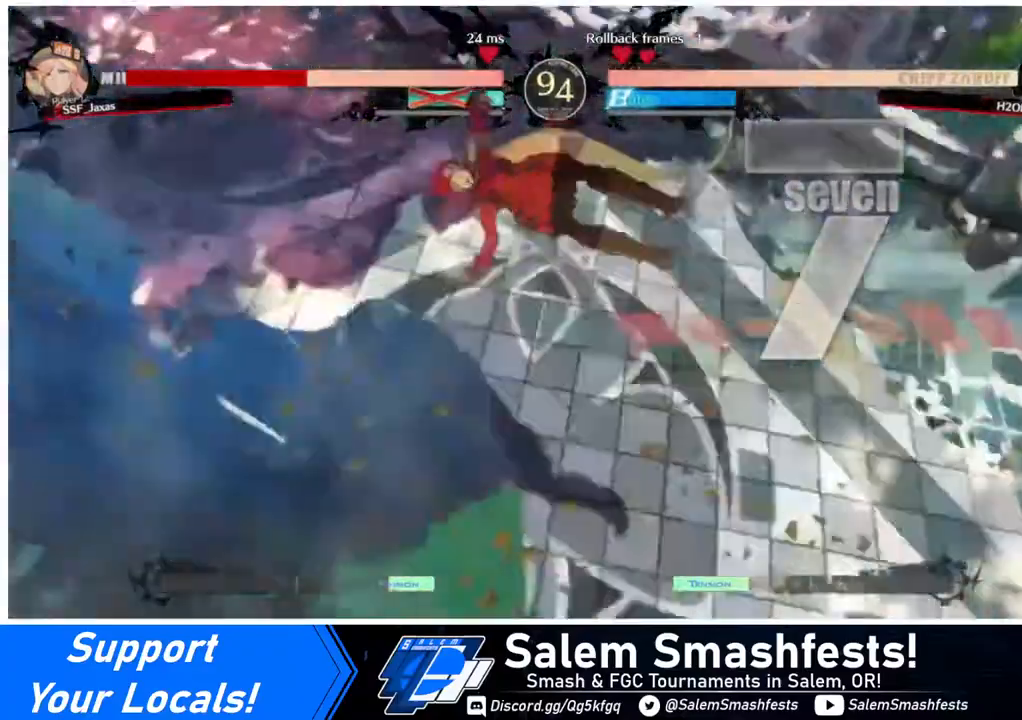
{"buttons": ["DPAD_DOWN"], "events": [[80, "DPAD_DOWN", "up"], [80, "DPAD_LEFT", "down"], [80, "DPAD_RIGHT", "up"], [80, "SQUARE", "up"], [320, "DPAD_DOWN", "down"], [440, "DPAD_LEFT", "up"]]}
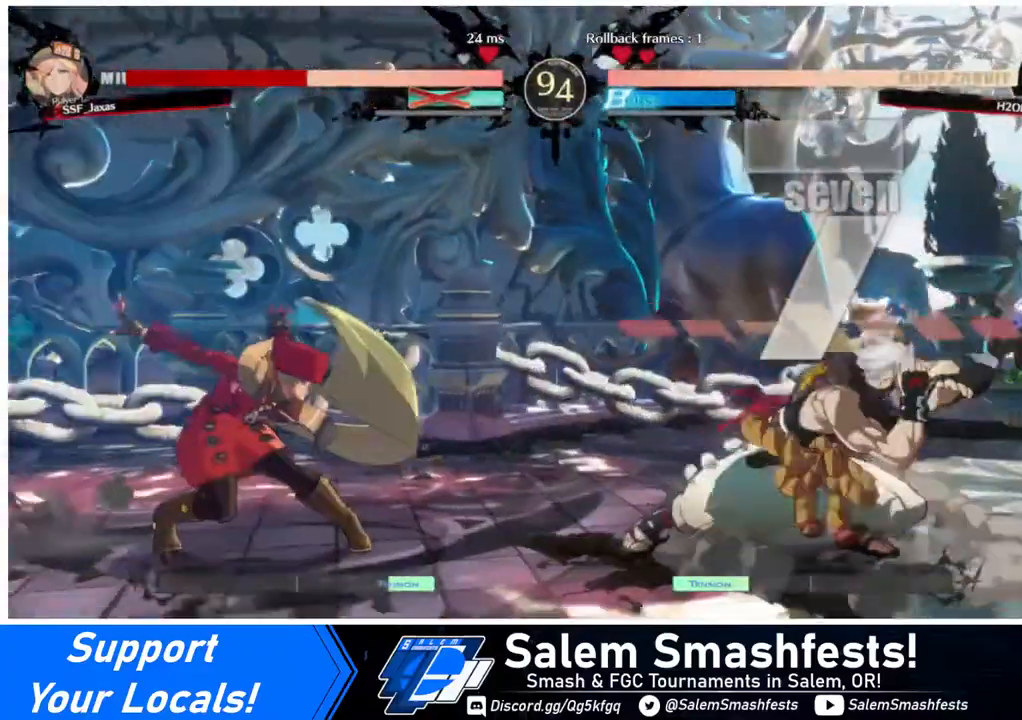
{"buttons": [], "events": [[80, "DPAD_DOWN", "up"], [440, "DPAD_LEFT", "down"], [520, "DPAD_LEFT", "up"]]}